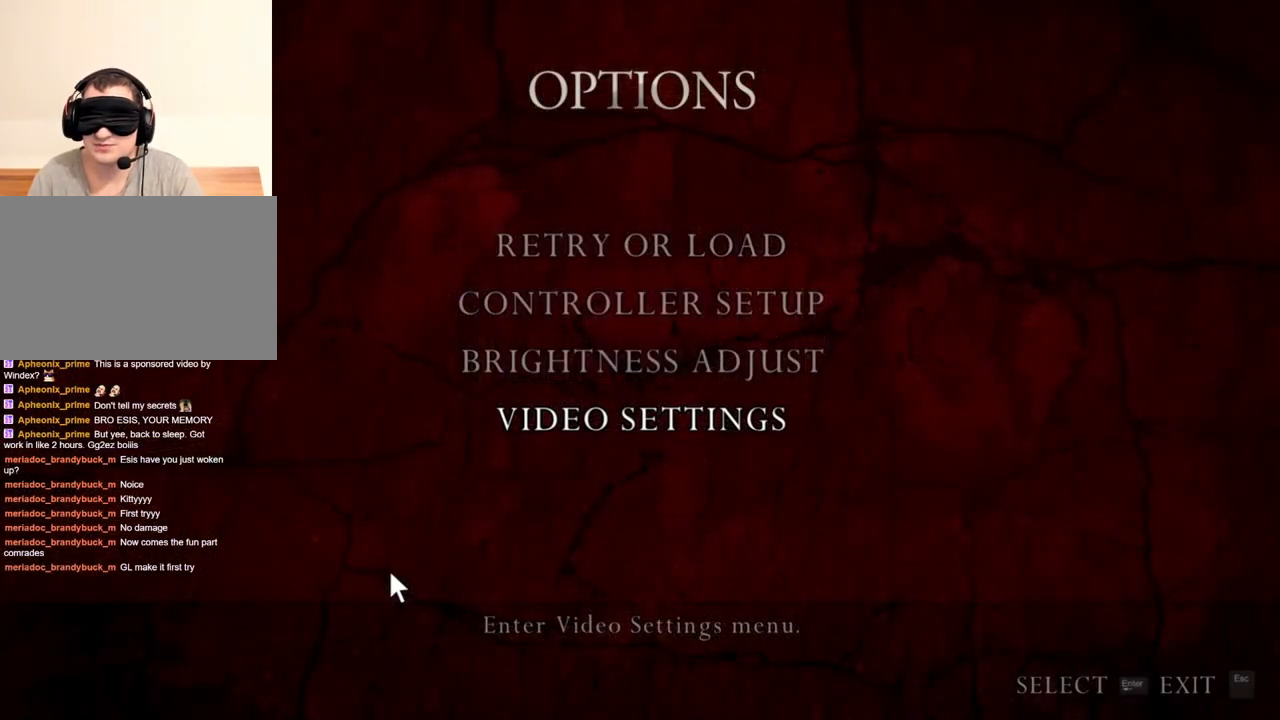
Gameplay with keyboard and mouse; each line is a JSON object with the keys and mouse buttons held at the frame after it. "events" lists presses ("down") and releases ("up") of "1", "2", "3", "4", "5", "a", "alt", "b", "c", "ctrl", "d", "e", "f", "g", "q", "r", "s", "shift", "space", "t", "tab", "tilde", "v", "w", "x", "z", "mouse_left", "mouse_wheel", "mouse_right", "mouse_mb4" and "mouse_mb5" between this image and that frame as [ms after this image, input, new state], when the widget could be followed in between. "mouse_left", "mouse_wheel", "mouse_right", "mouse_mb4", "mouse_mb5" = the "left", "wheel", "right", "mb4", "mb5" buttons of the "mouse" list. No other keys are recorded. "wheel" means that the mouse wheel is clicked or scrolled. Mouse movement is not recorded.
{"keys": [], "mouse": ["right"], "events": []}
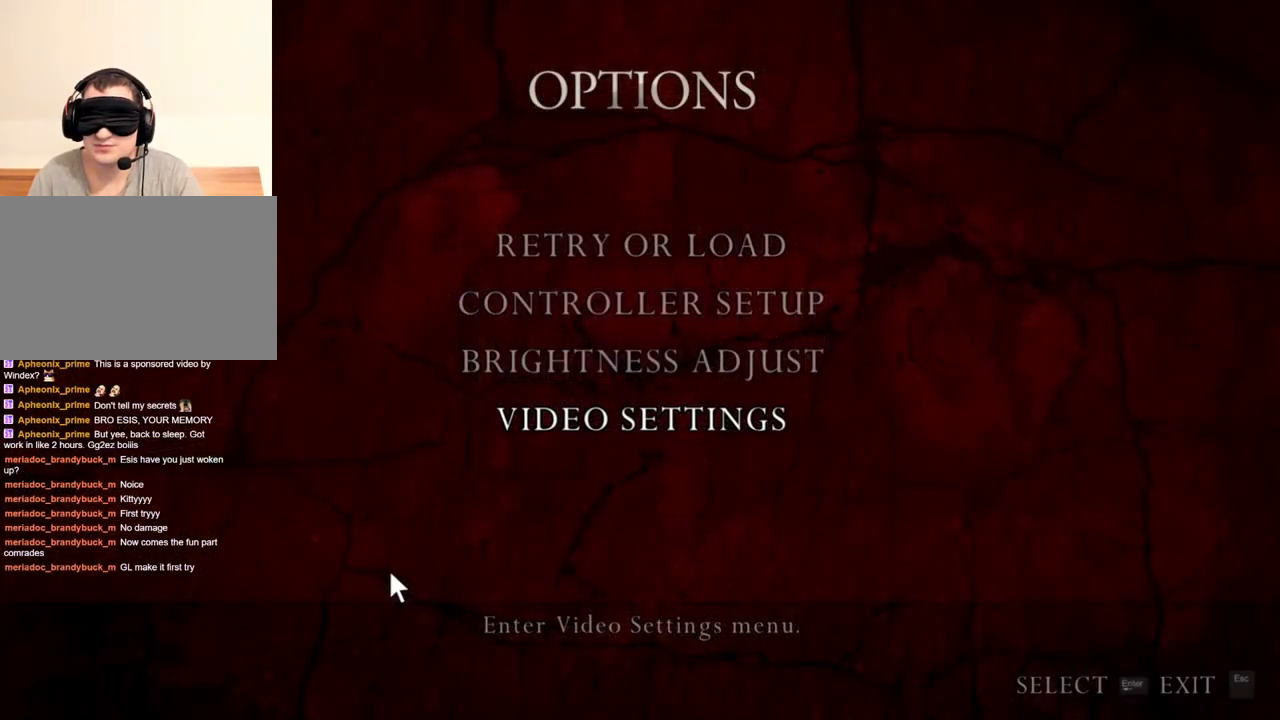
{"keys": [], "mouse": ["right"], "events": []}
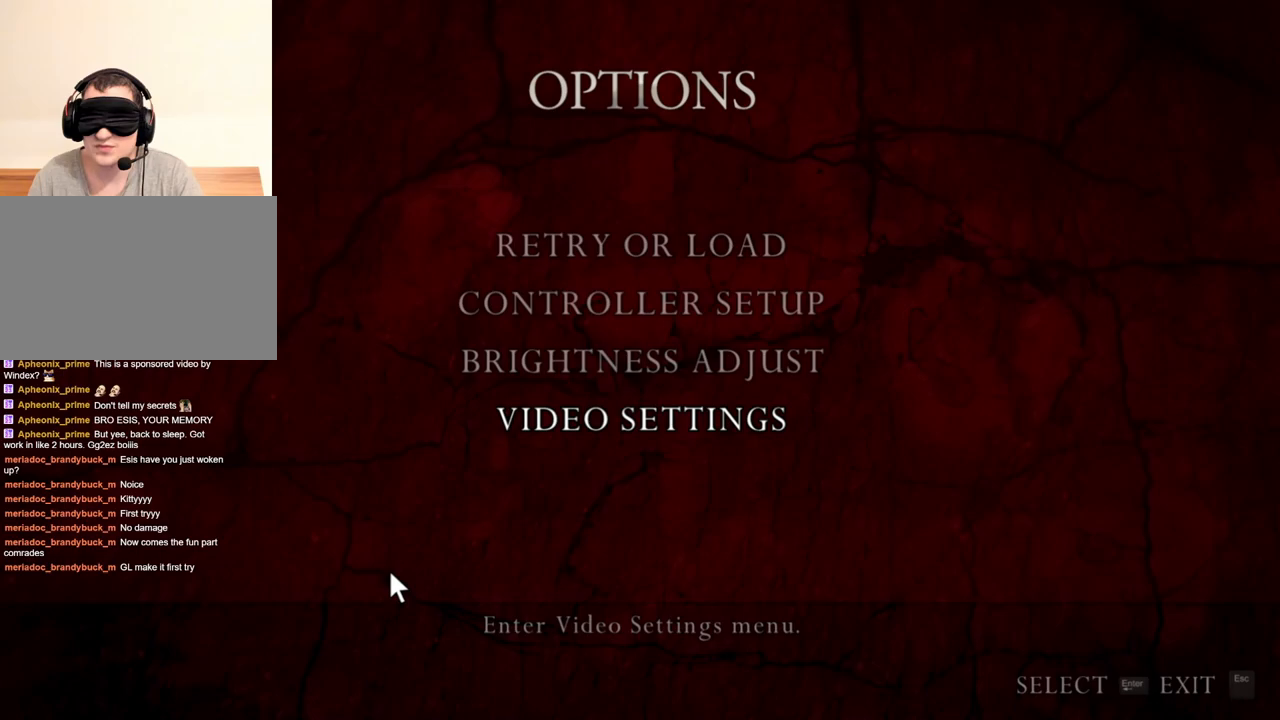
{"keys": [], "mouse": ["right"], "events": []}
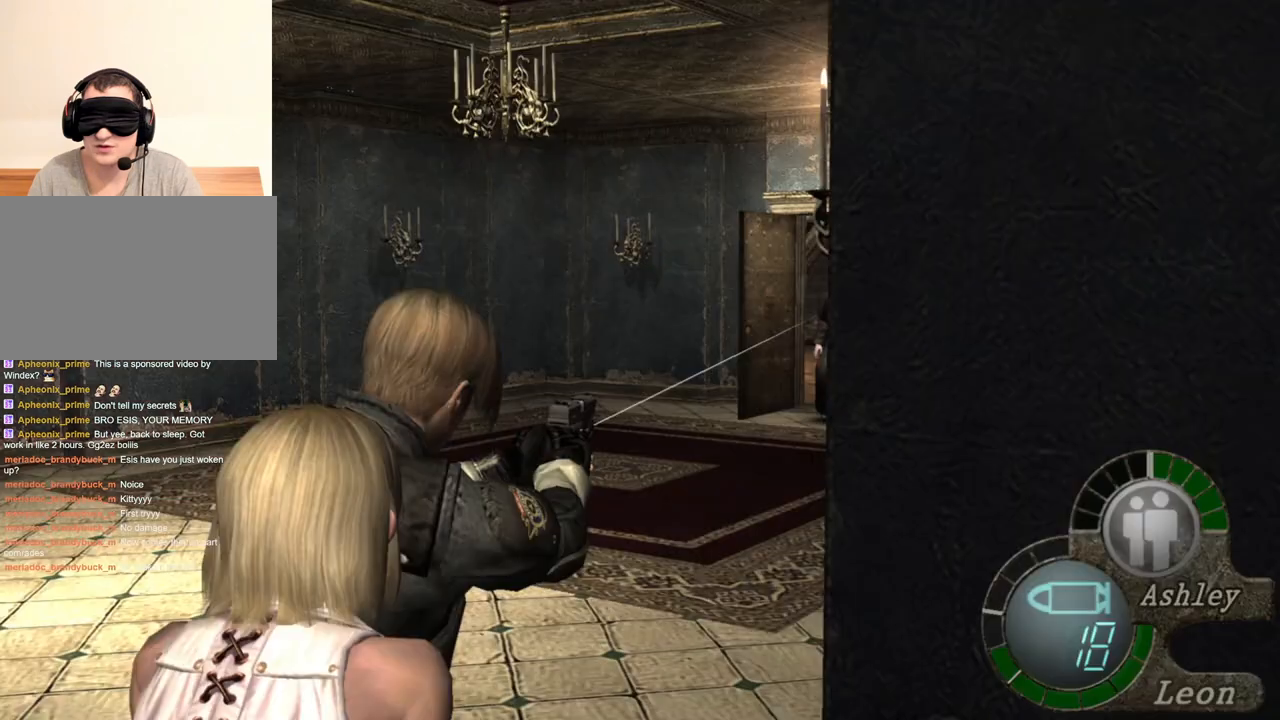
{"keys": [], "mouse": ["right"], "events": [[150, "mouse_left", "down"], [283, "mouse_left", "up"]]}
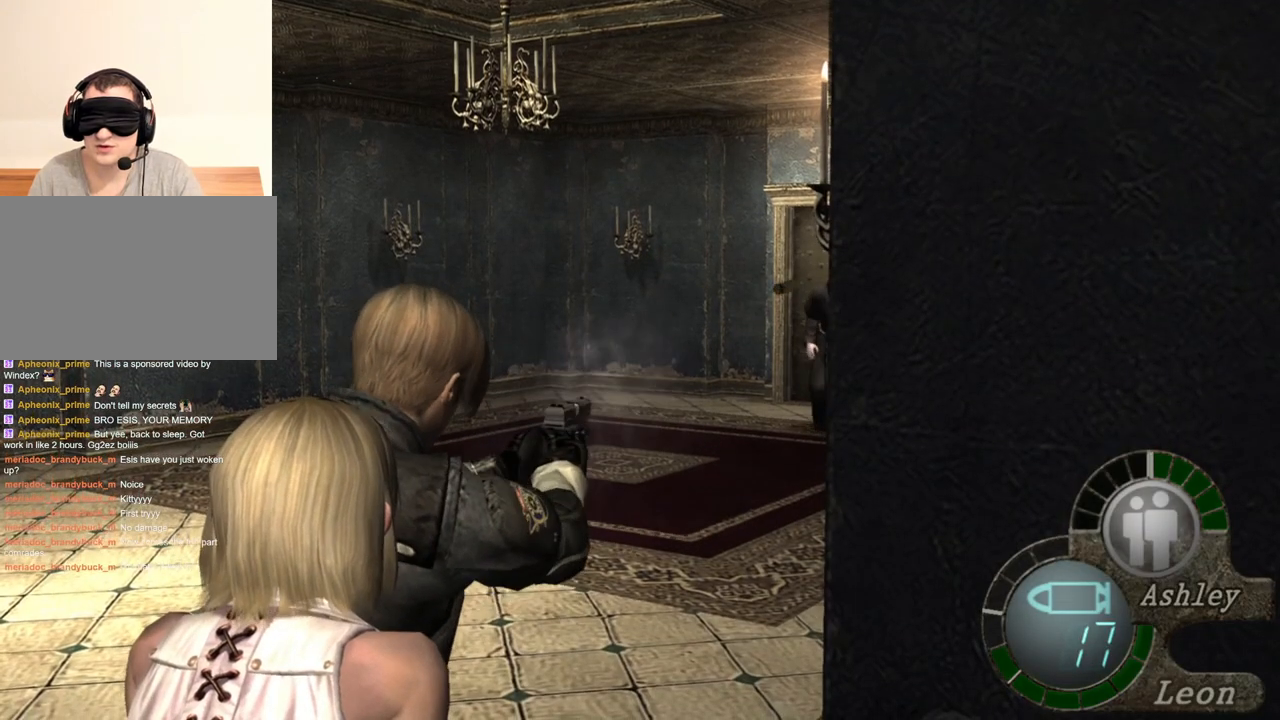
{"keys": [], "mouse": ["right"], "events": [[183, "mouse_left", "down"], [250, "mouse_left", "up"]]}
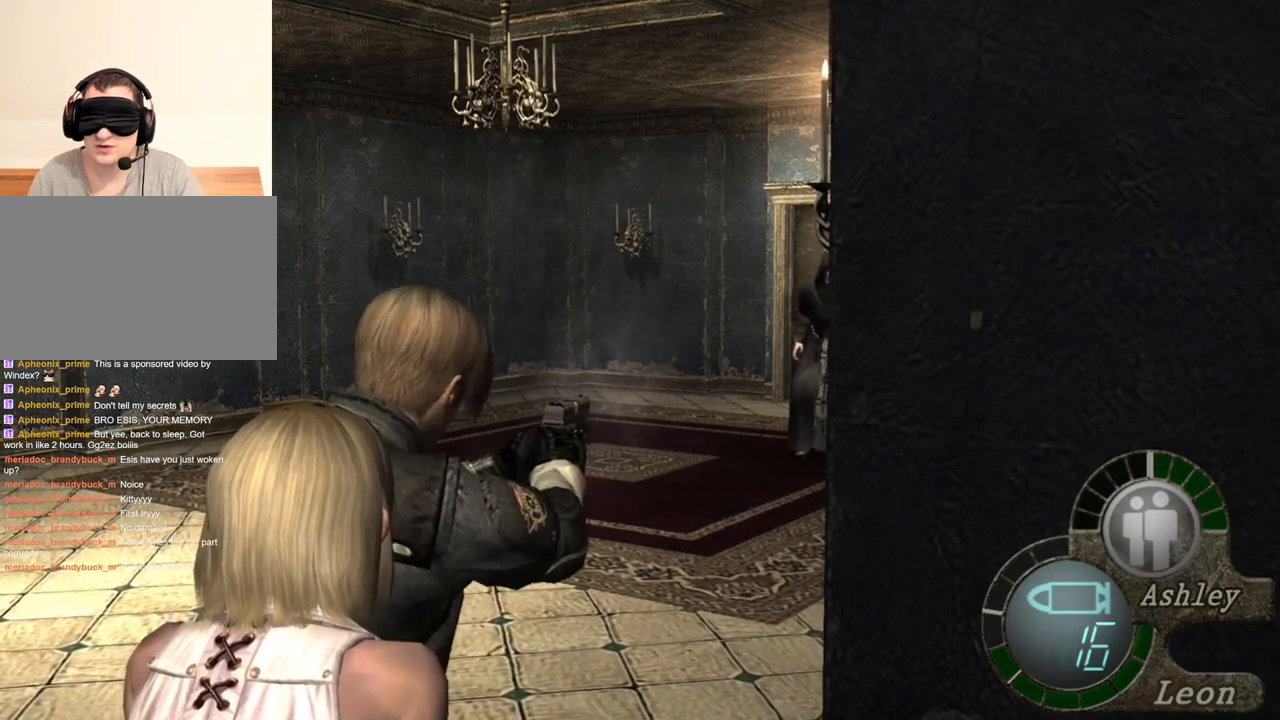
{"keys": [], "mouse": ["right"], "events": []}
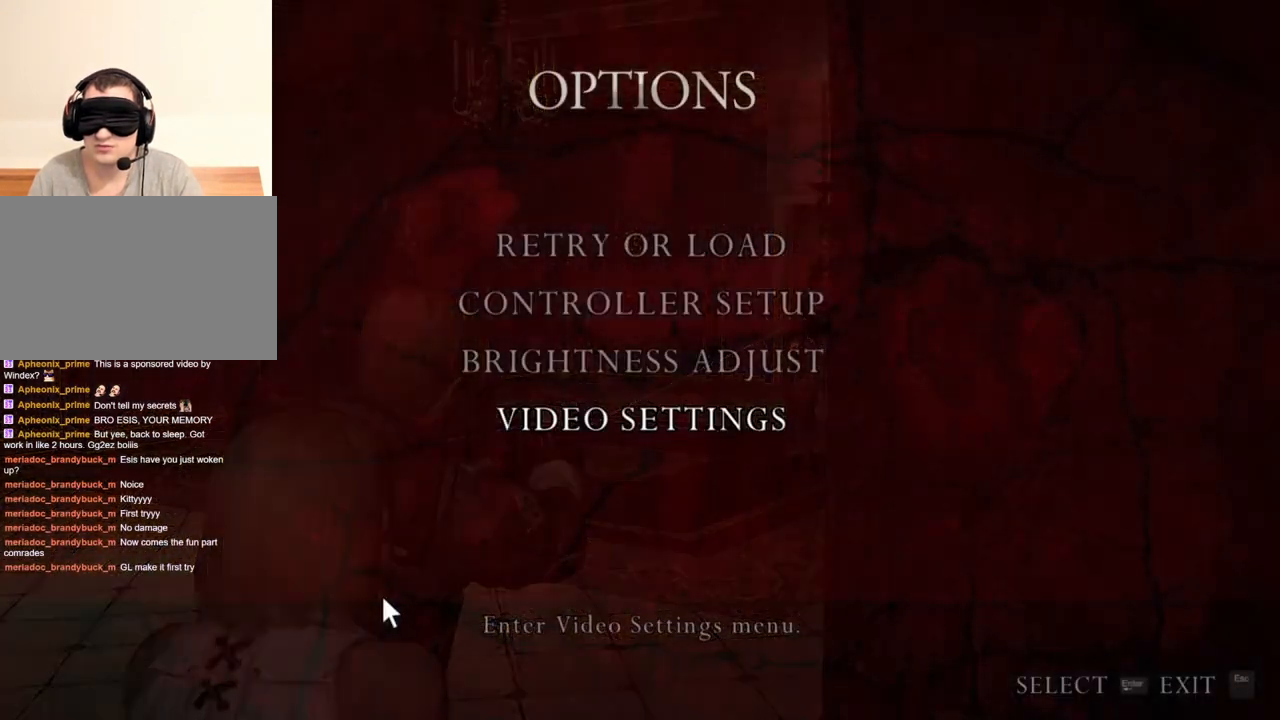
{"keys": [], "mouse": ["right"], "events": []}
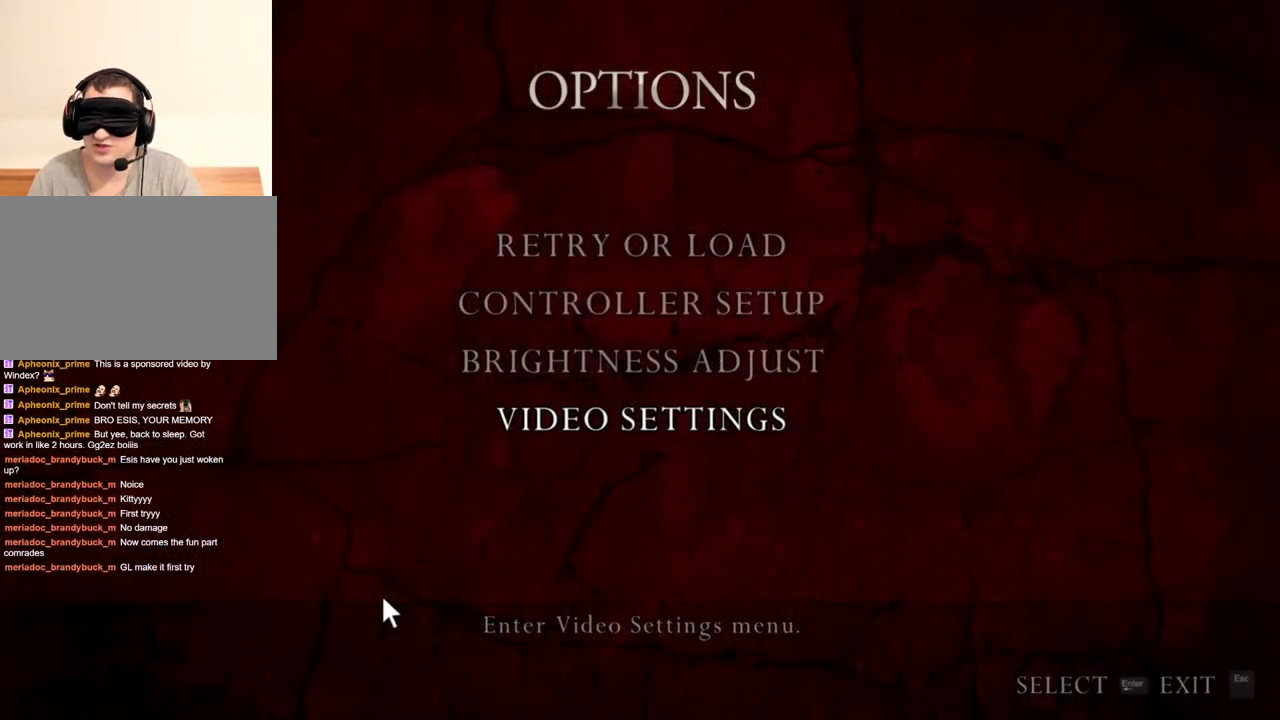
{"keys": [], "mouse": ["right"], "events": []}
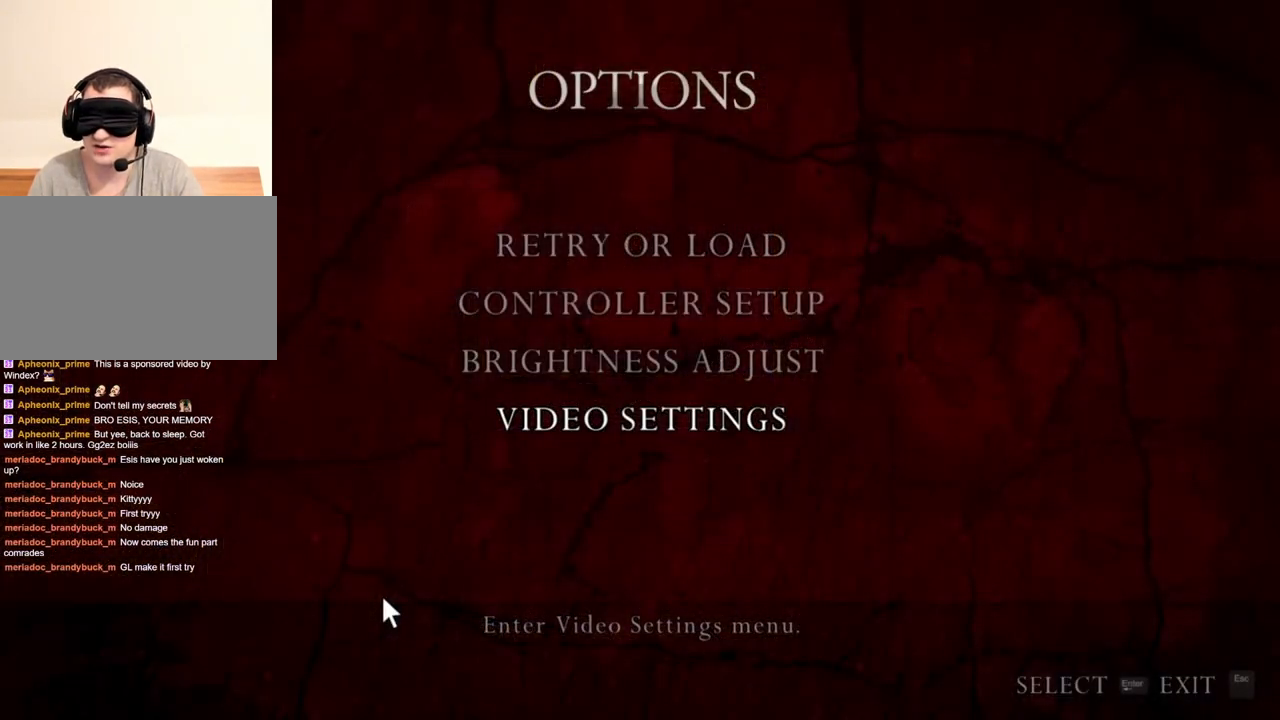
{"keys": [], "mouse": ["right"], "events": []}
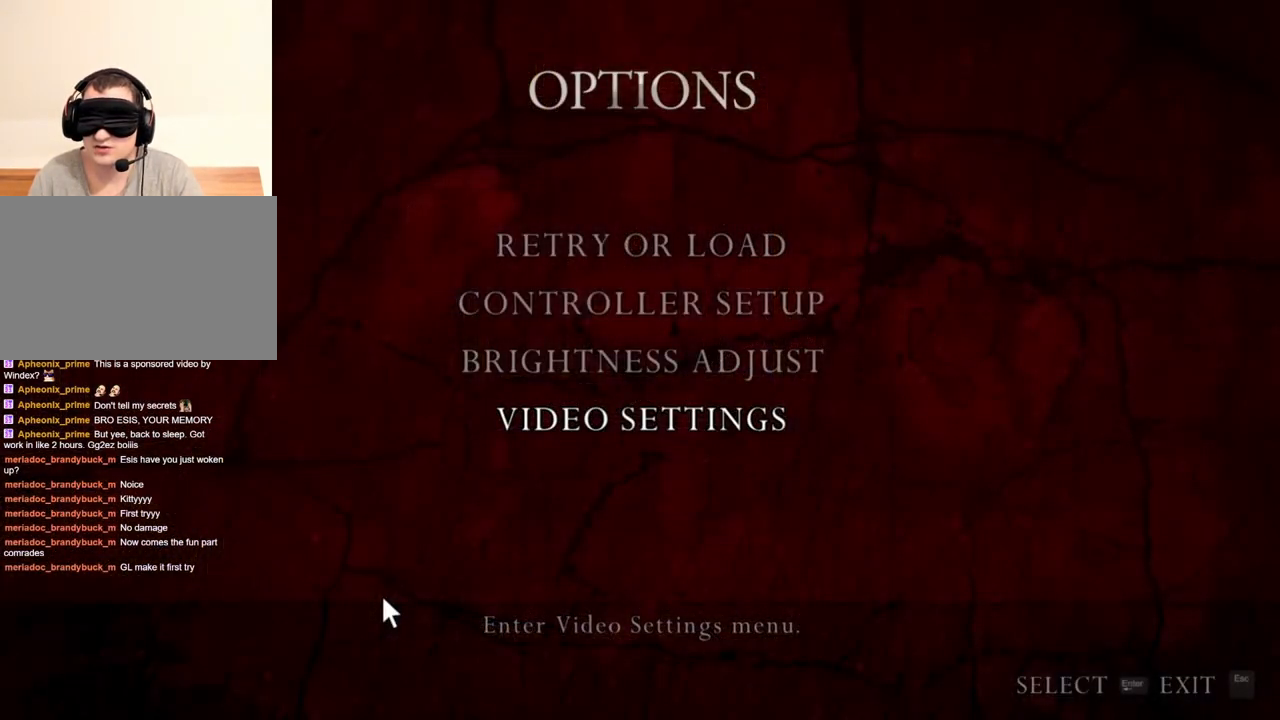
{"keys": [], "mouse": ["right"], "events": []}
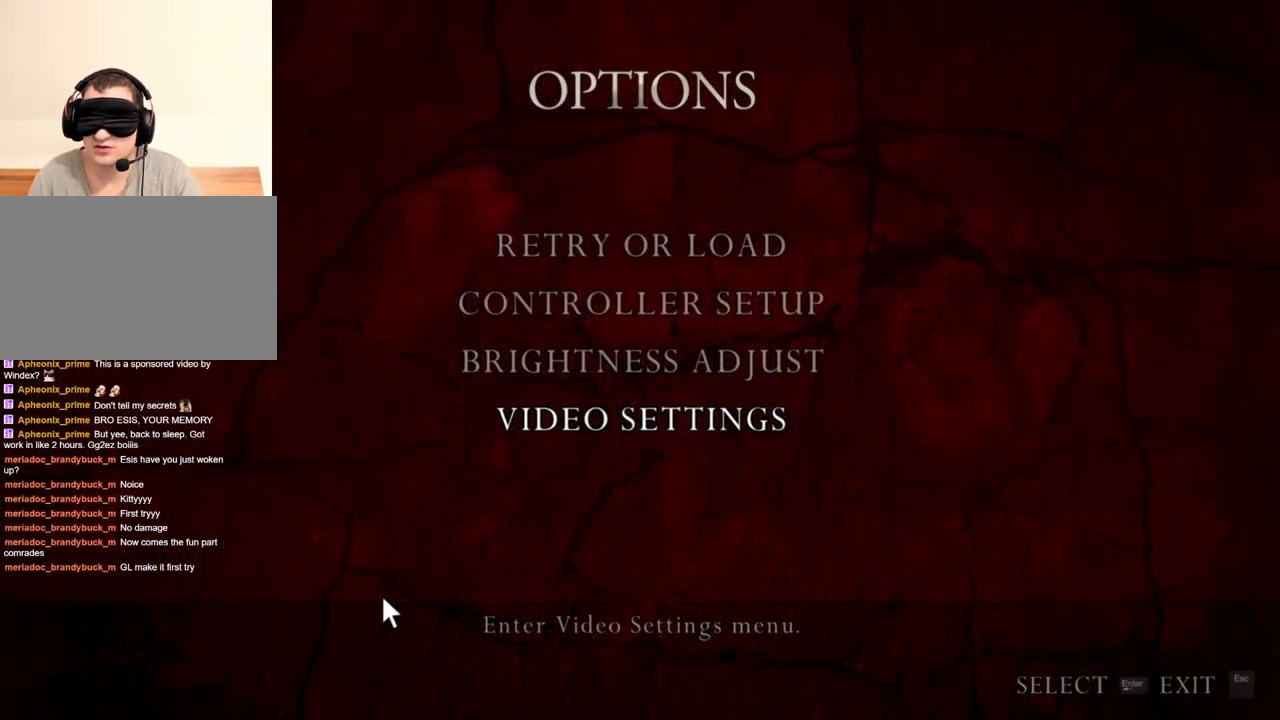
{"keys": [], "mouse": ["right"], "events": []}
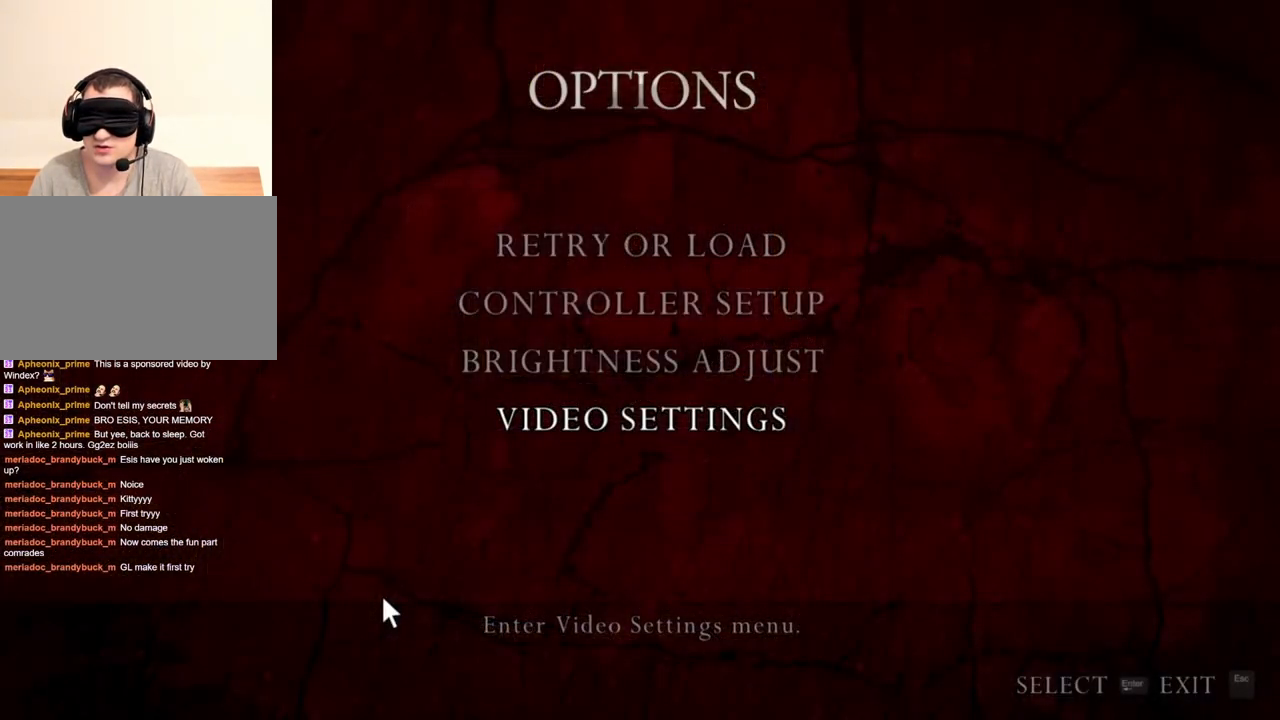
{"keys": [], "mouse": ["right"], "events": [[250, "mouse_left", "down"], [383, "mouse_left", "up"]]}
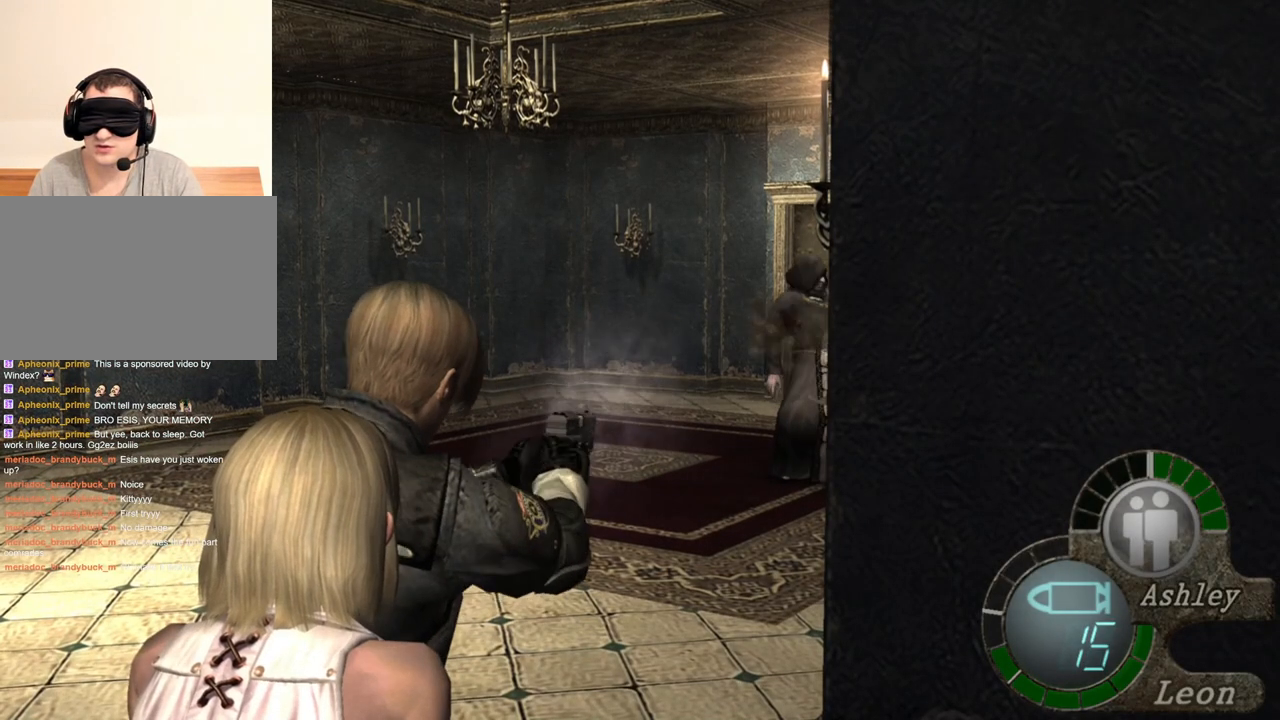
{"keys": [], "mouse": ["right"], "events": [[316, "mouse_left", "down"], [450, "mouse_left", "up"]]}
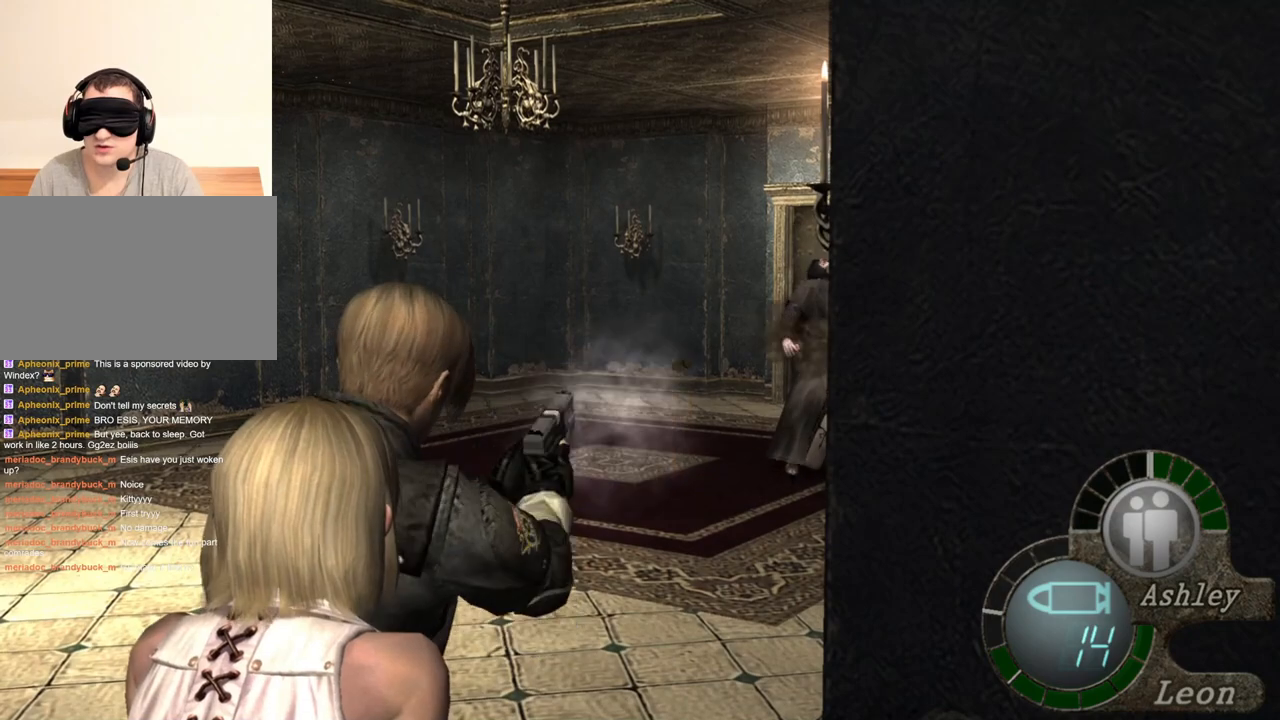
{"keys": [], "mouse": ["right"], "events": [[316, "mouse_left", "down"], [483, "mouse_left", "up"]]}
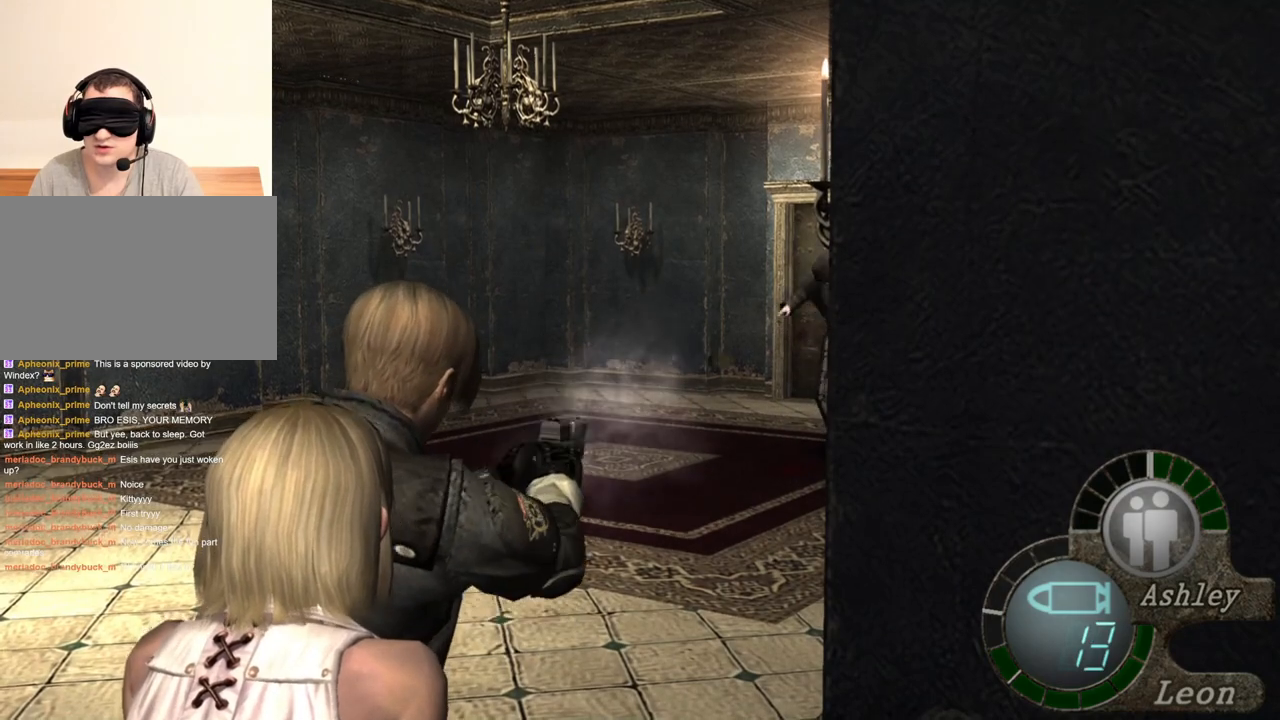
{"keys": [], "mouse": ["left", "right"], "events": [[450, "mouse_left", "down"]]}
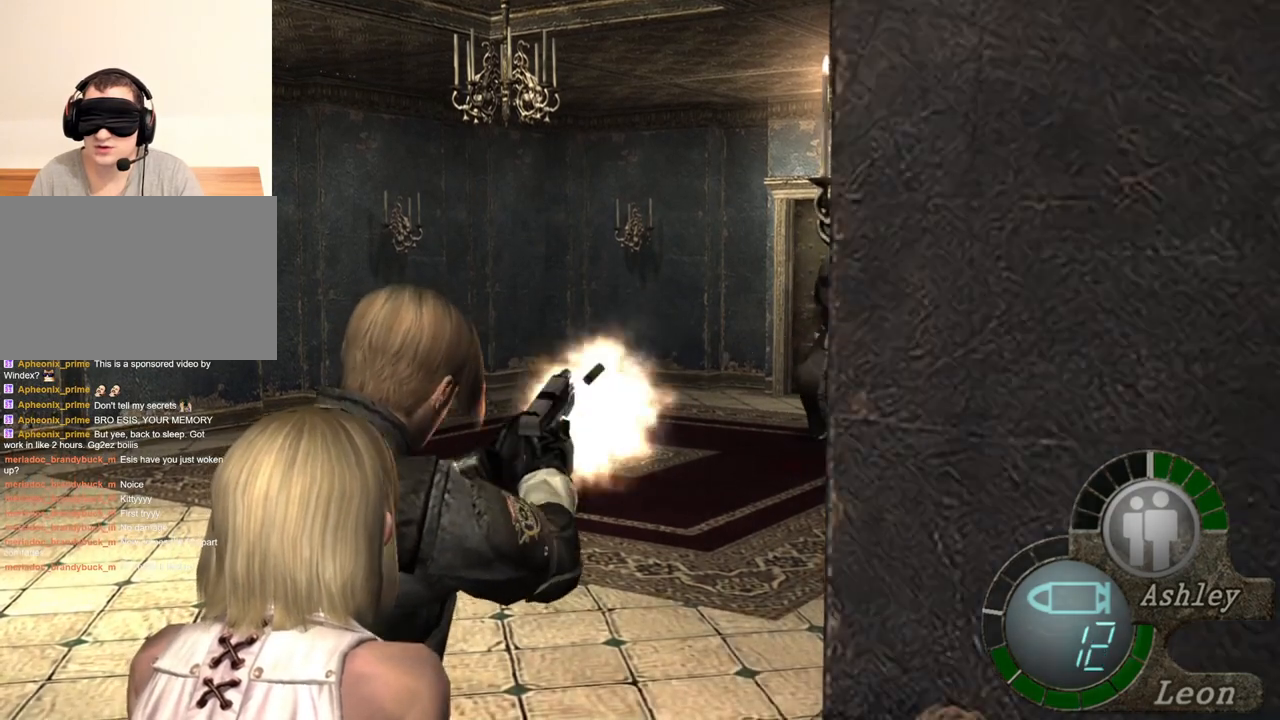
{"keys": [], "mouse": ["left", "right"], "events": [[16, "mouse_left", "up"], [383, "mouse_left", "down"]]}
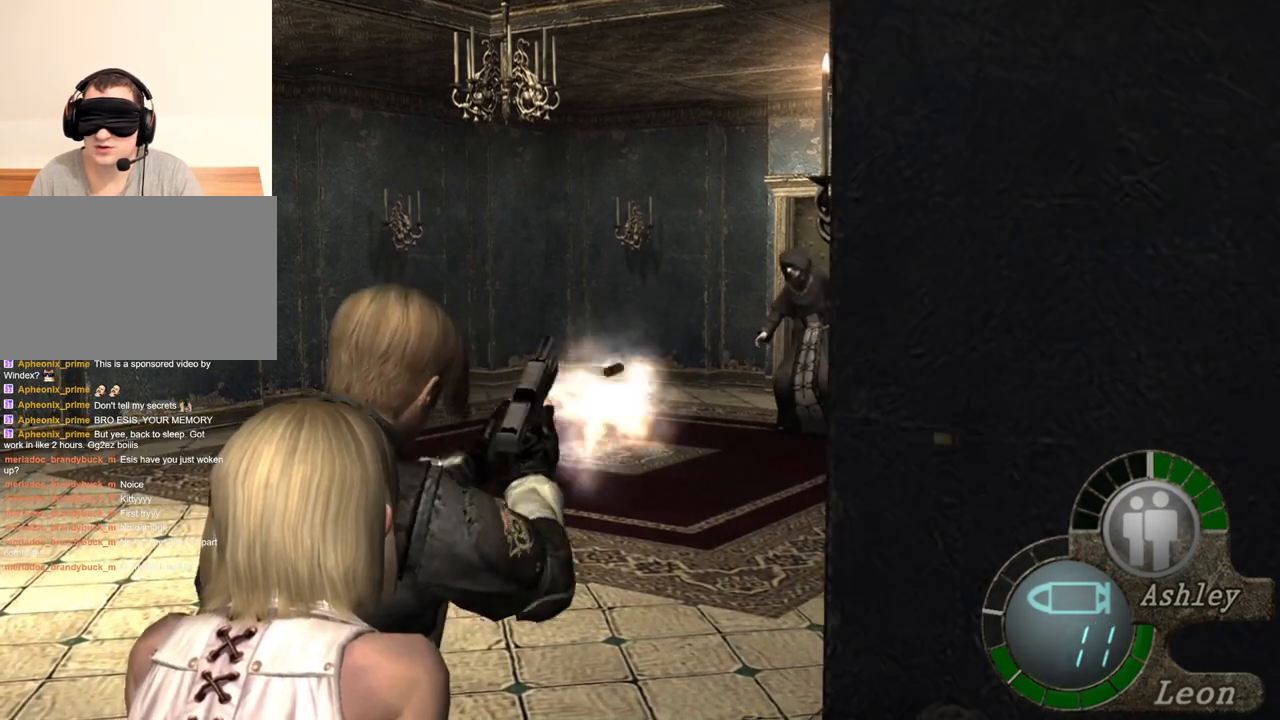
{"keys": [], "mouse": ["left", "right"], "events": [[50, "mouse_left", "up"], [416, "mouse_left", "down"]]}
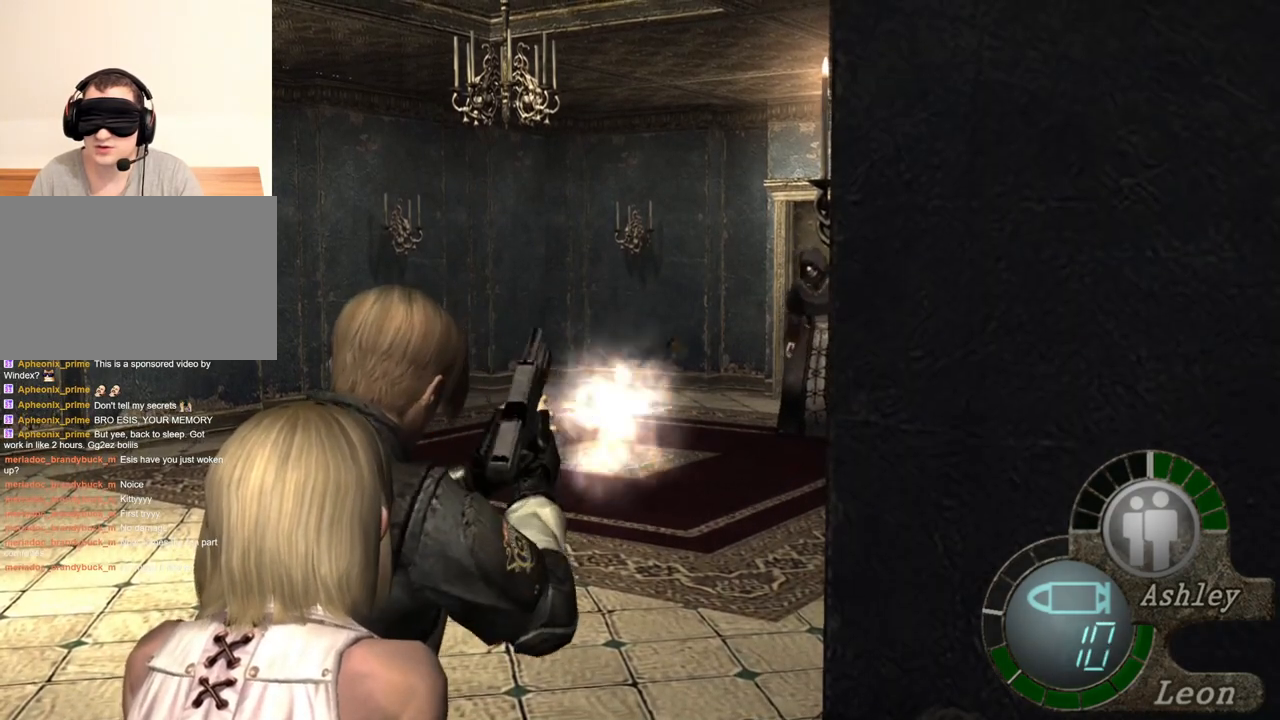
{"keys": [], "mouse": ["right"], "events": [[50, "mouse_left", "up"], [350, "mouse_left", "down"], [483, "mouse_left", "up"]]}
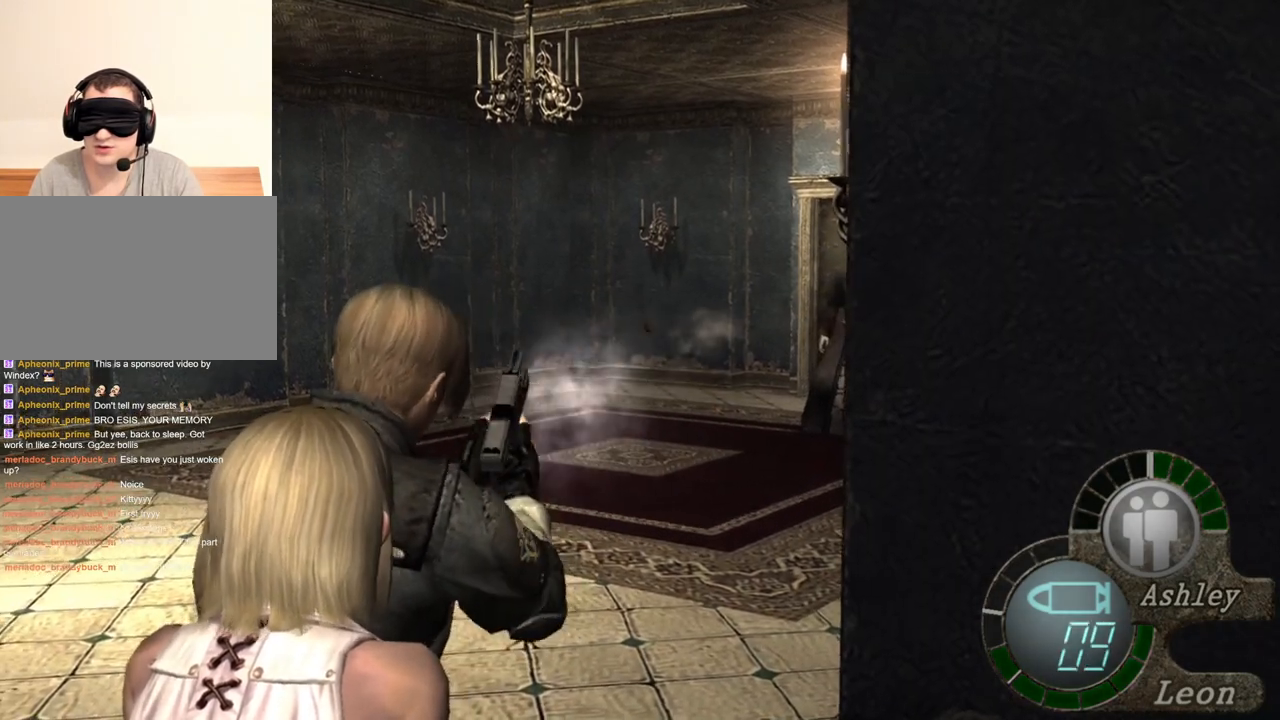
{"keys": [], "mouse": ["right"], "events": [[216, "mouse_left", "down"], [383, "mouse_left", "up"]]}
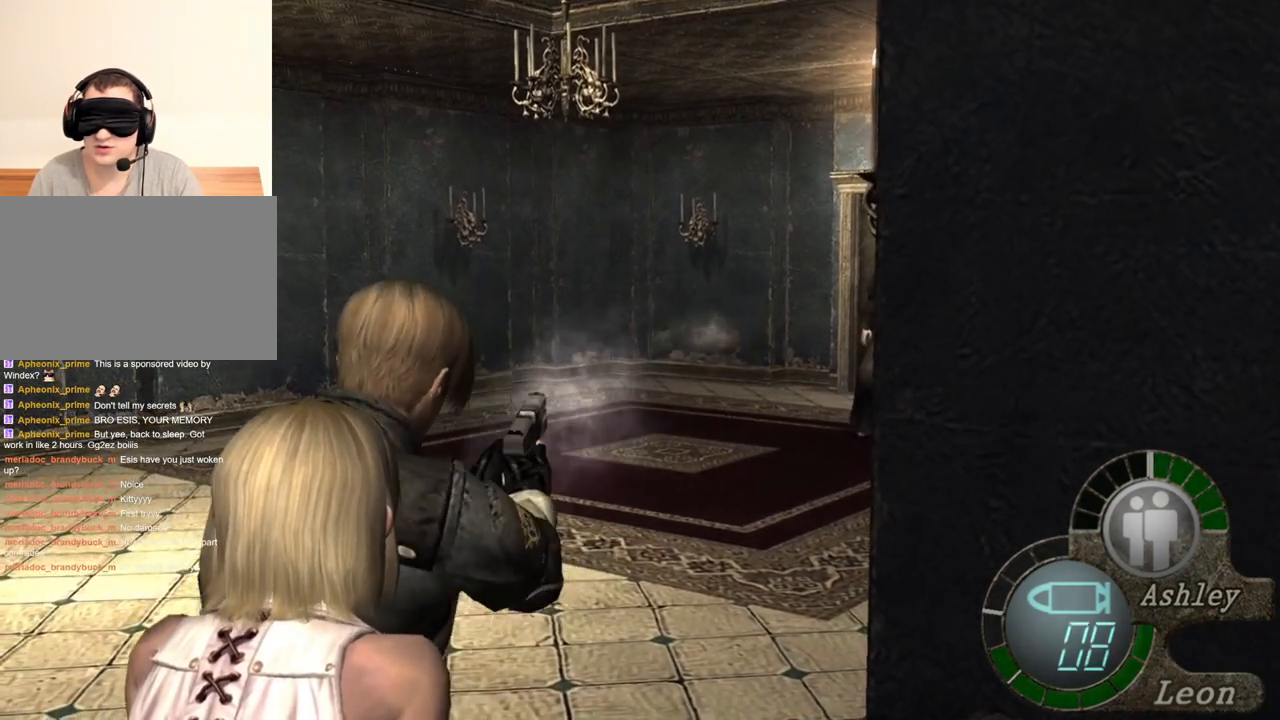
{"keys": [], "mouse": ["right"], "events": []}
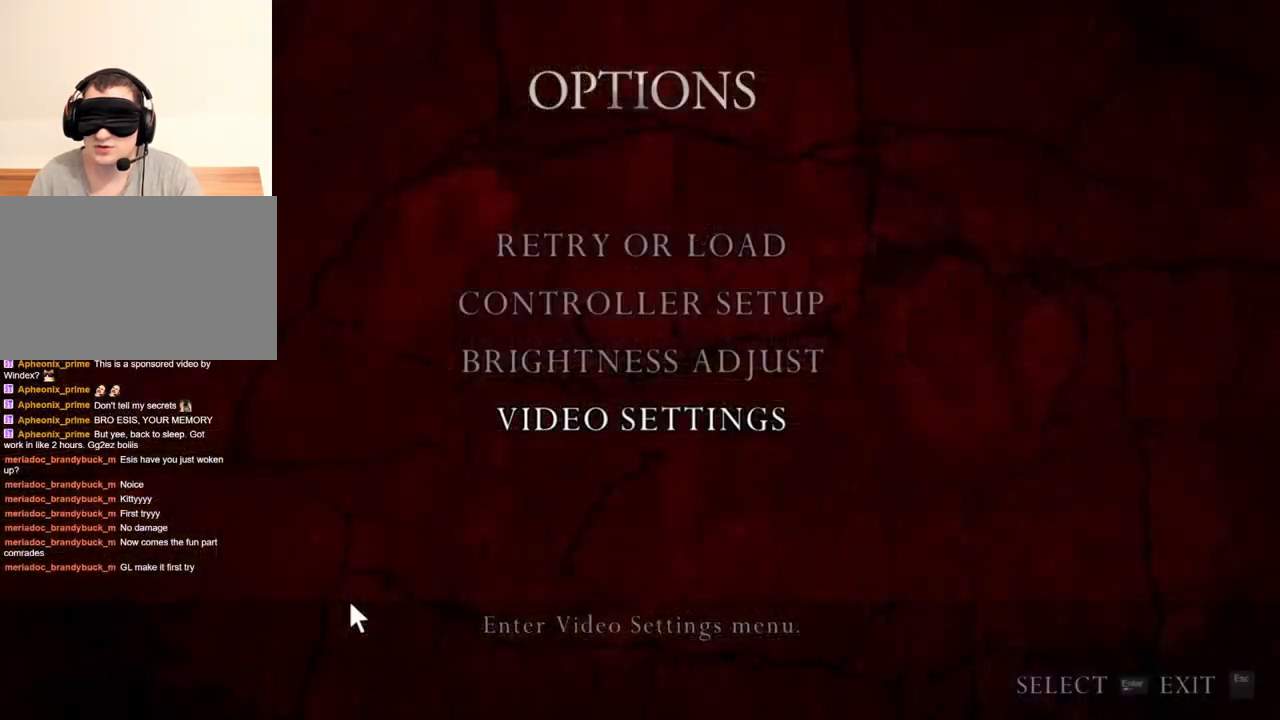
{"keys": [], "mouse": ["right"], "events": []}
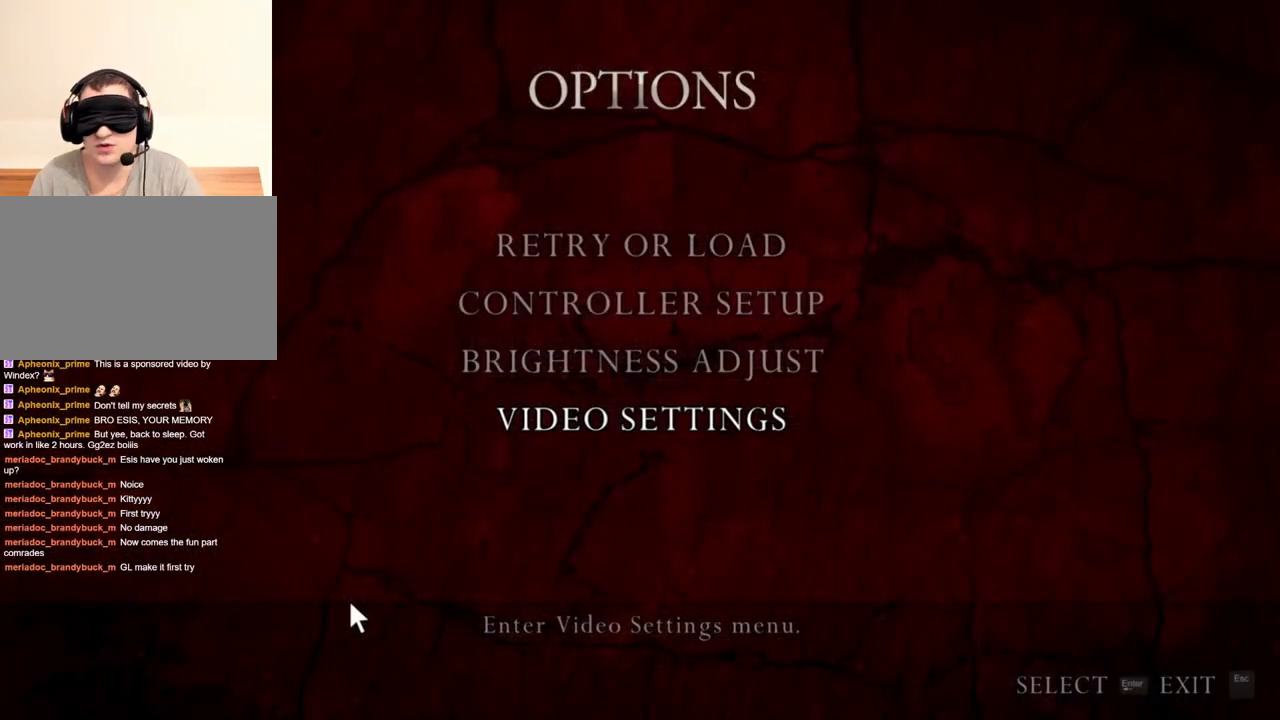
{"keys": [], "mouse": ["right"], "events": []}
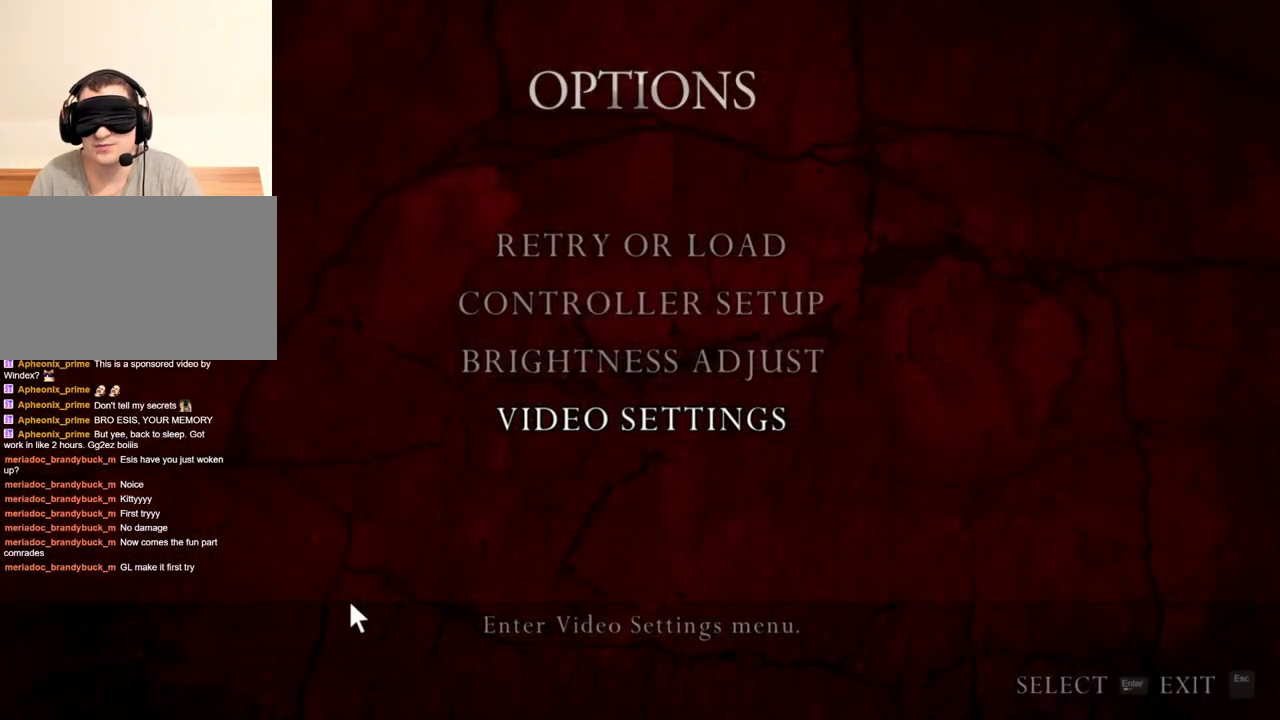
{"keys": [], "mouse": ["right"], "events": []}
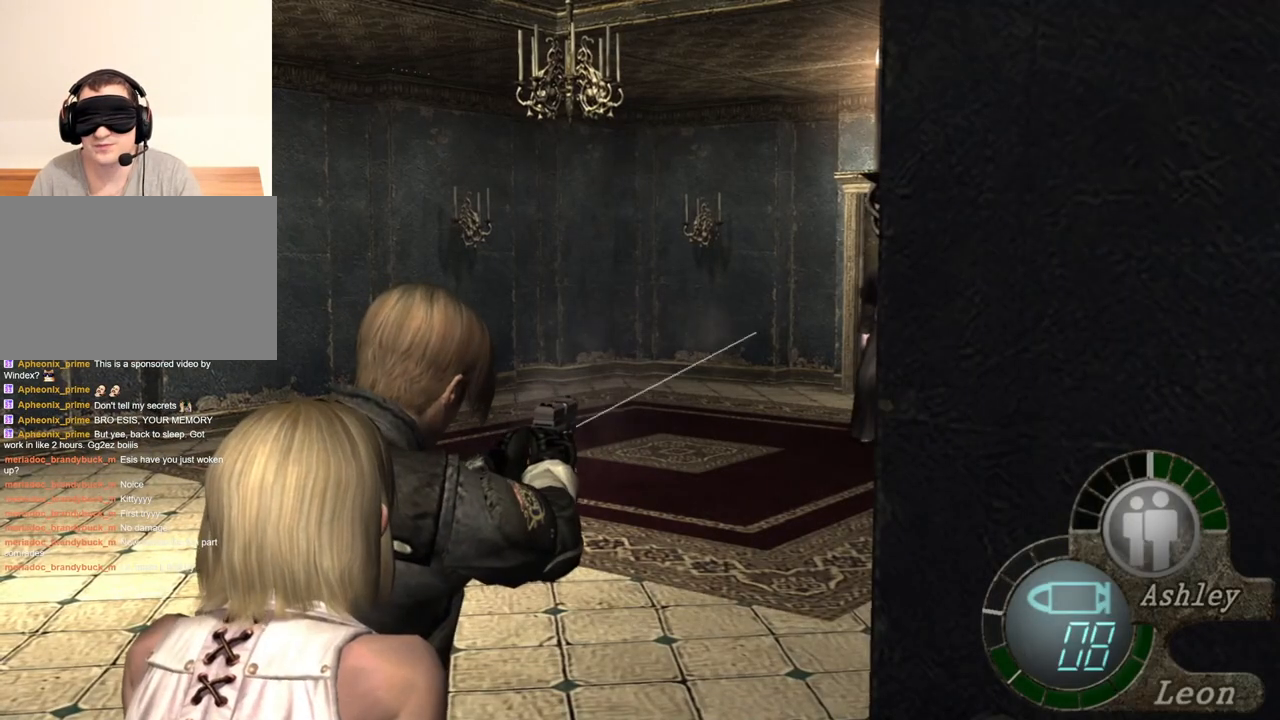
{"keys": [], "mouse": ["left", "right"], "events": [[16, "mouse_left", "down"], [183, "mouse_left", "up"], [483, "mouse_left", "down"]]}
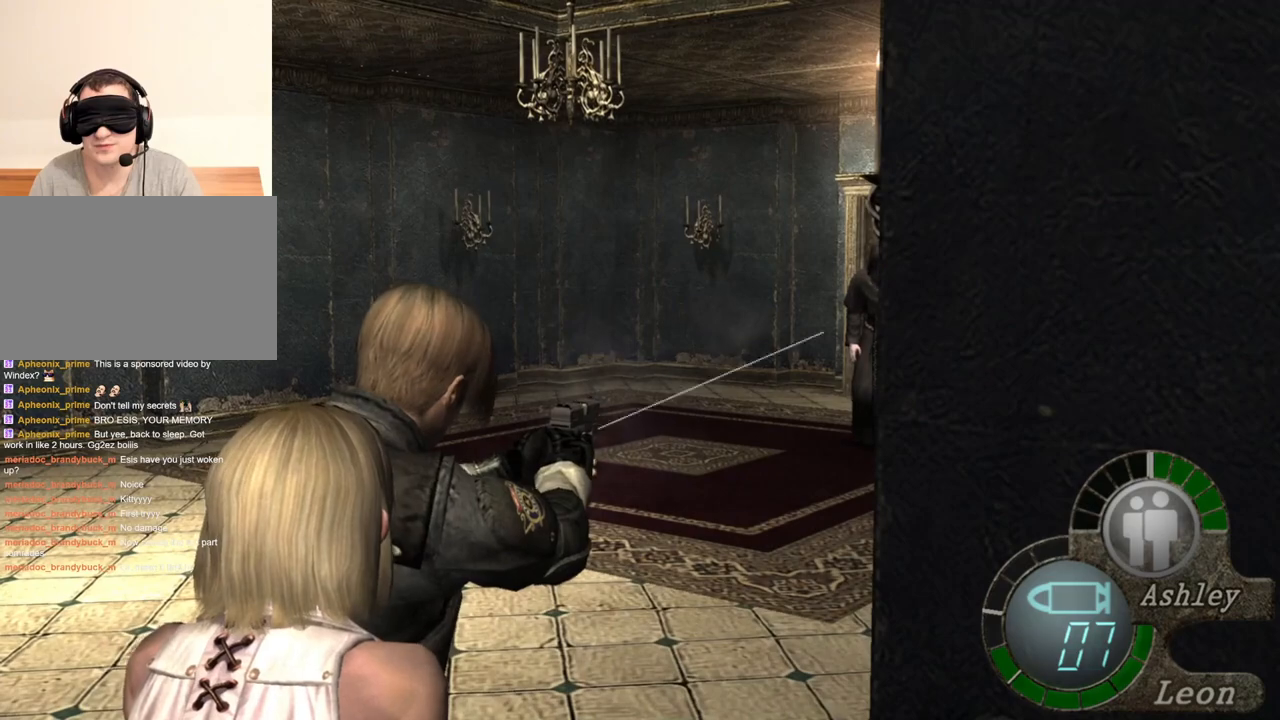
{"keys": [], "mouse": ["left", "right"], "events": [[150, "mouse_left", "up"], [416, "mouse_left", "down"]]}
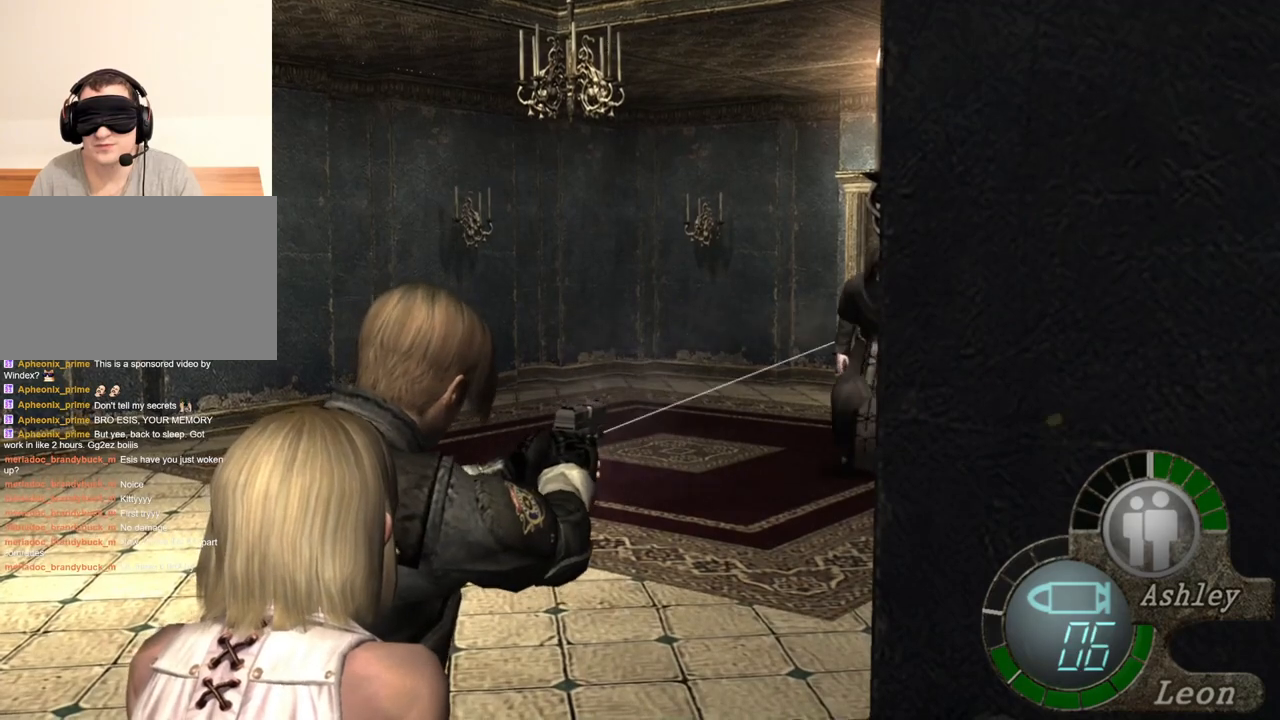
{"keys": [], "mouse": ["left", "right"], "events": [[83, "mouse_left", "up"], [350, "mouse_left", "down"]]}
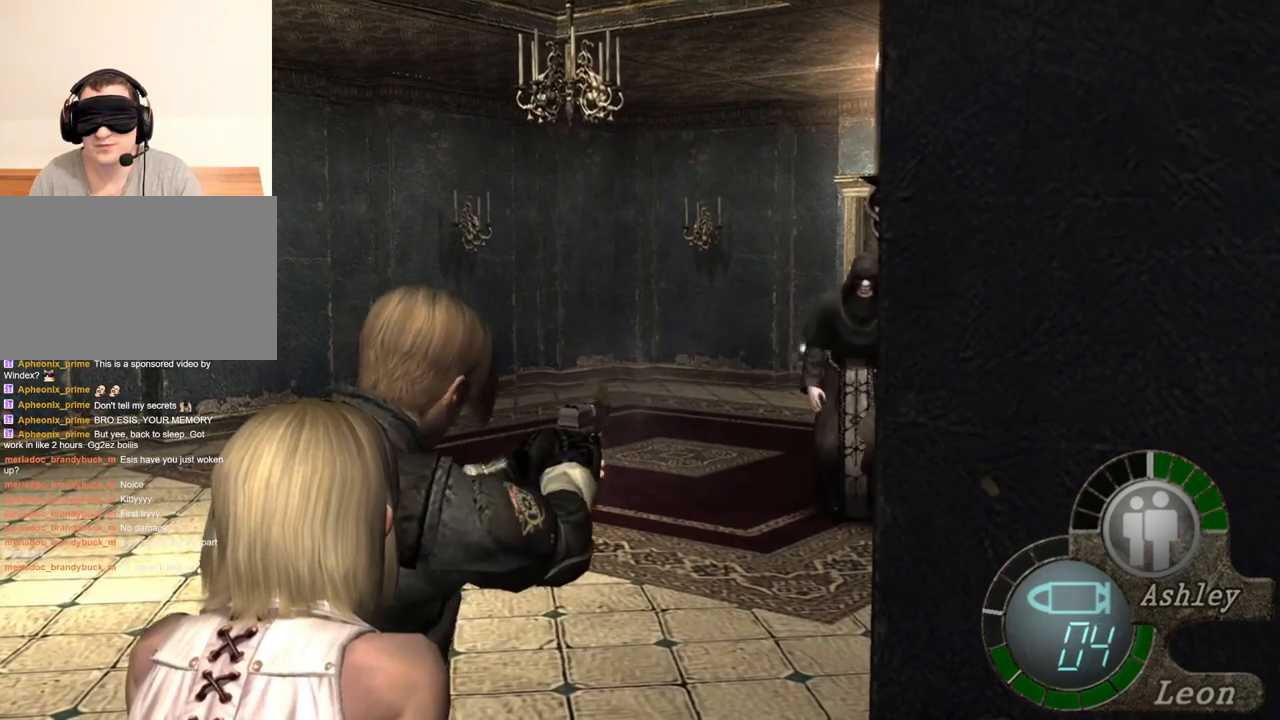
{"keys": [], "mouse": ["left", "right"], "events": [[116, "mouse_left", "up"], [383, "mouse_left", "down"]]}